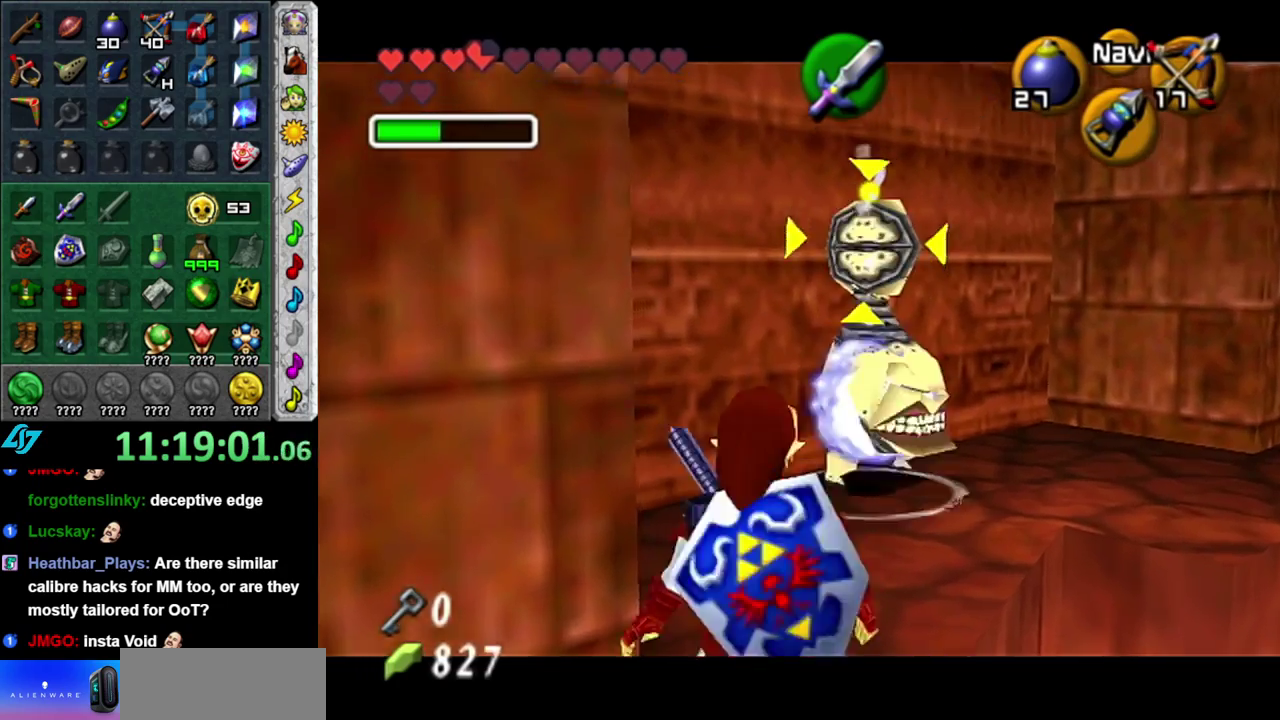
Gameplay with a controller (Nintendo layout); each line is a JSON object with the inputs held at the frame after it. "events" lists button and stick changes between this image and that frame as [ms after this image, input, new state], when the widget could be followed in between. This overlay highlights the sticks when they move; stick clicks (L3 R3) are not distinguishable. Not read: L3 R2 R3 Y.
{"buttons": [], "left_stick": "center", "right_stick": "center", "events": [[217, "left_stick", "center"]]}
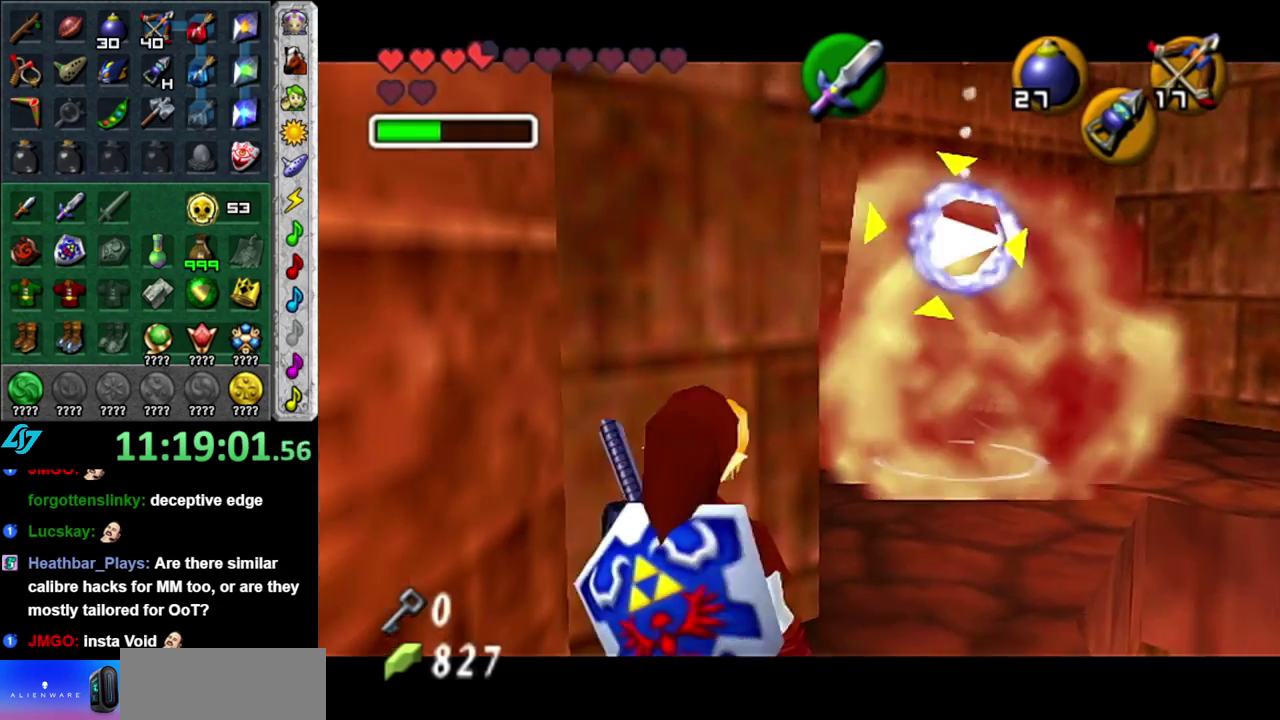
{"buttons": [], "left_stick": "down-right", "right_stick": "center", "events": [[483, "left_stick", "down-right"]]}
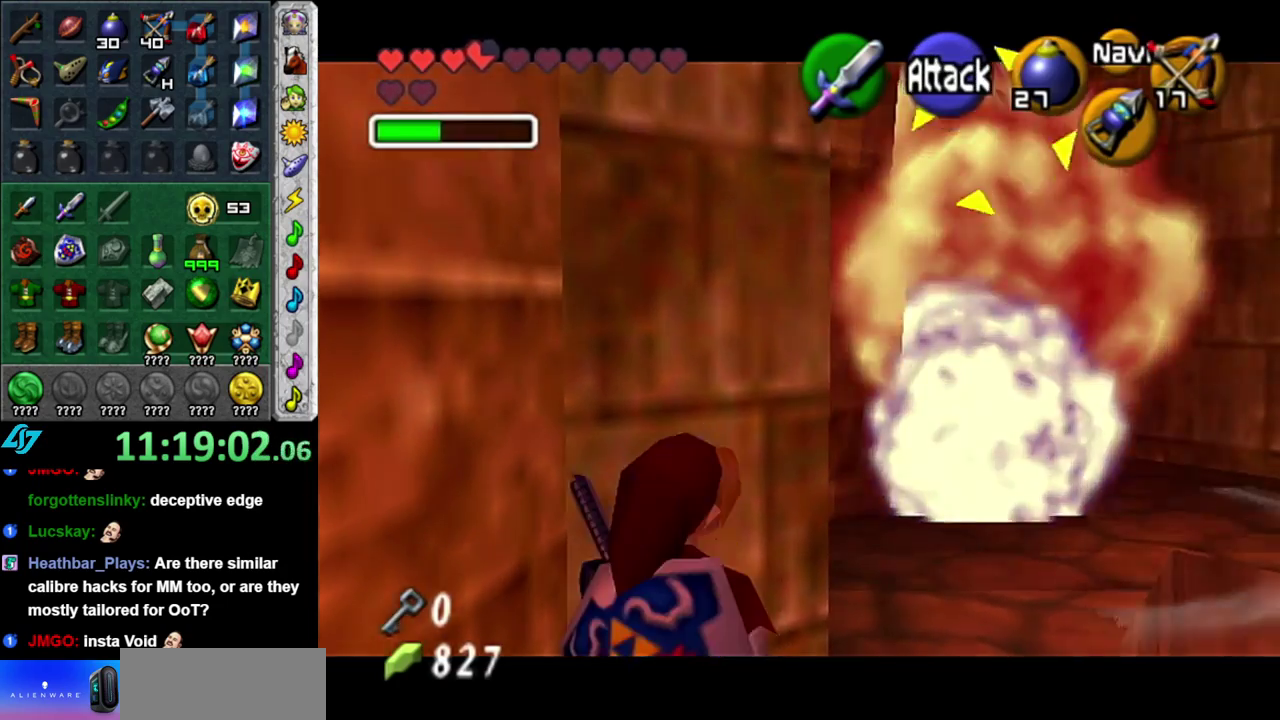
{"buttons": [], "left_stick": "center", "right_stick": "center", "events": [[200, "left_stick", "center"]]}
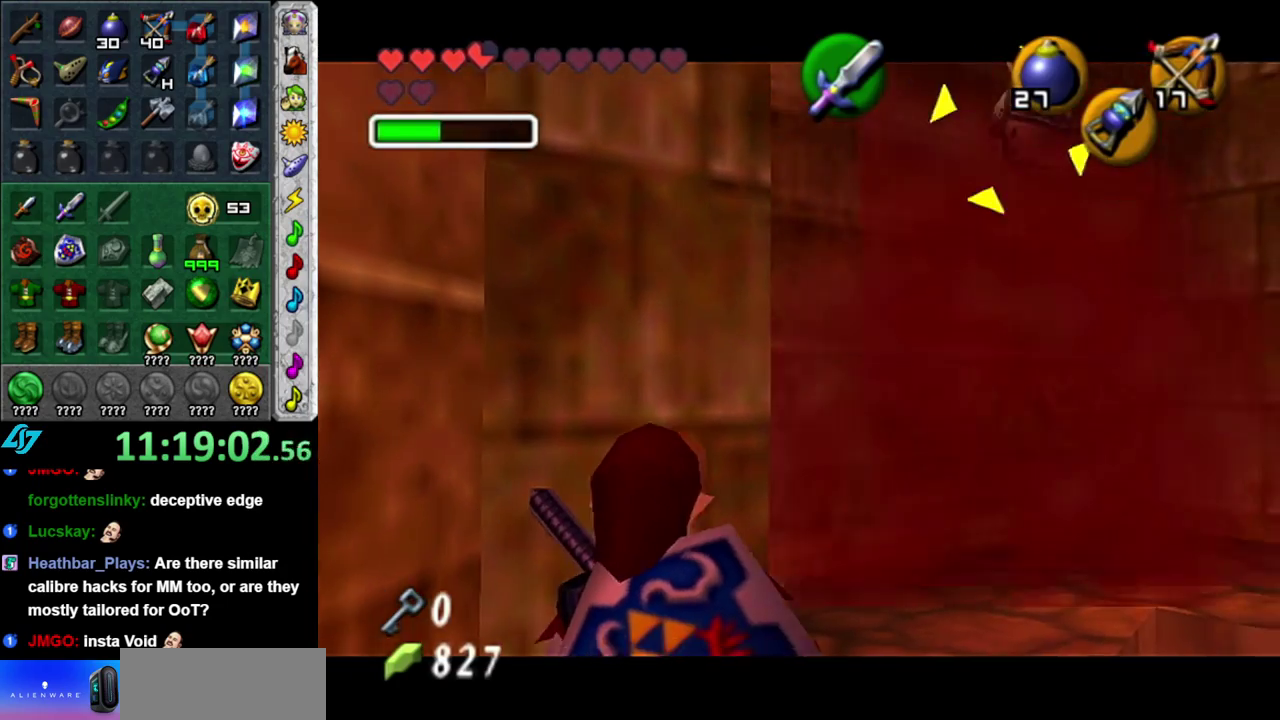
{"buttons": [], "left_stick": "up-right", "right_stick": "center", "events": [[433, "left_stick", "up-right"]]}
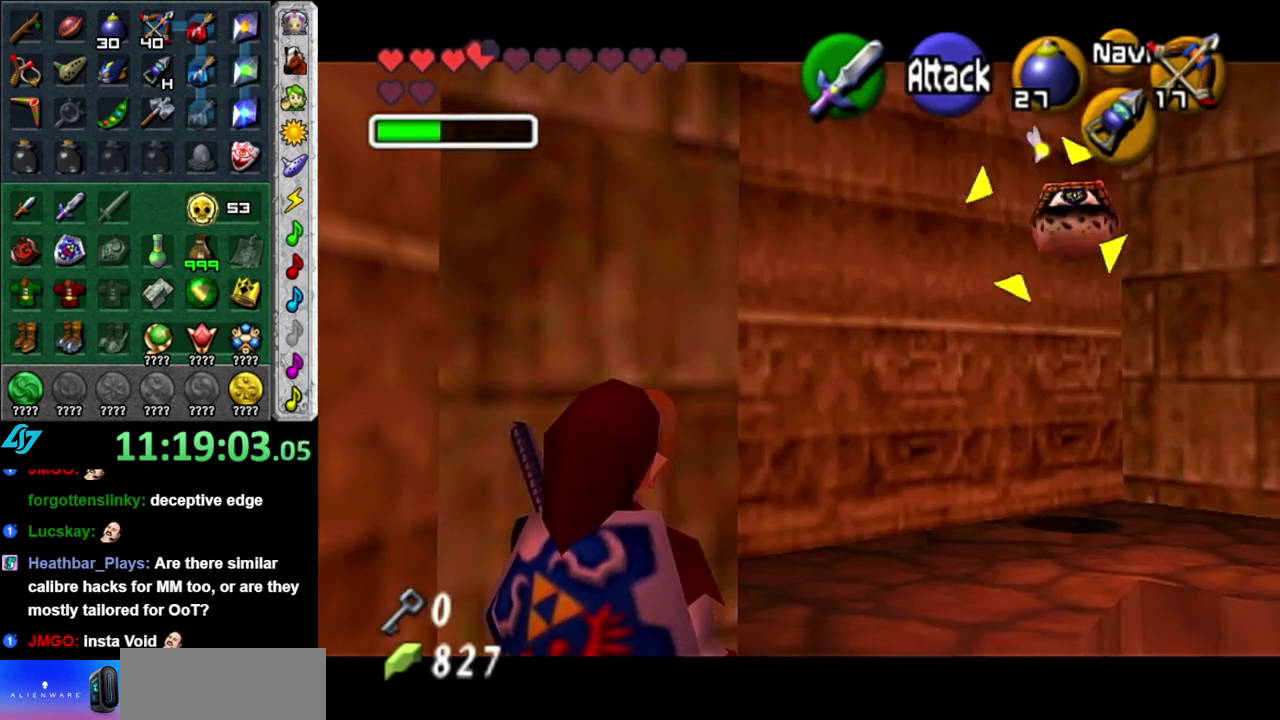
{"buttons": [], "left_stick": "up", "right_stick": "center", "events": [[333, "left_stick", "up"]]}
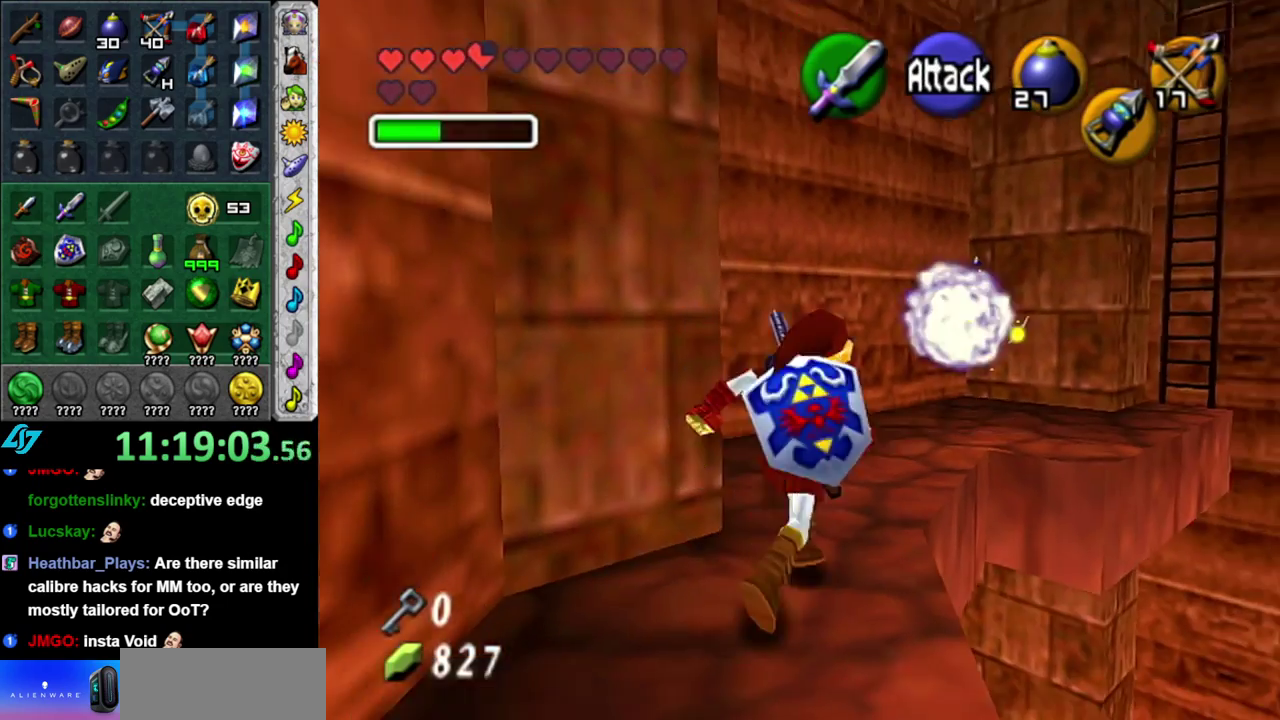
{"buttons": [], "left_stick": "up-right", "right_stick": "center", "events": [[333, "left_stick", "up-right"]]}
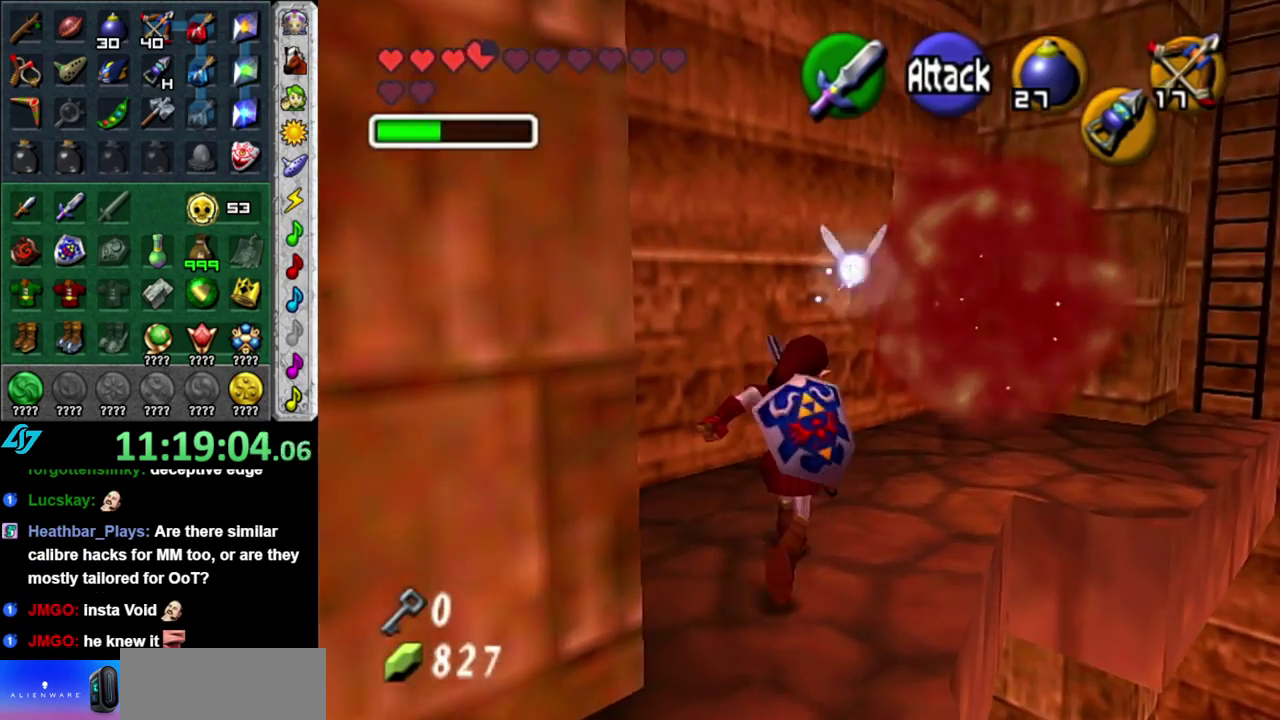
{"buttons": [], "left_stick": "up", "right_stick": "center", "events": [[300, "left_stick", "up"]]}
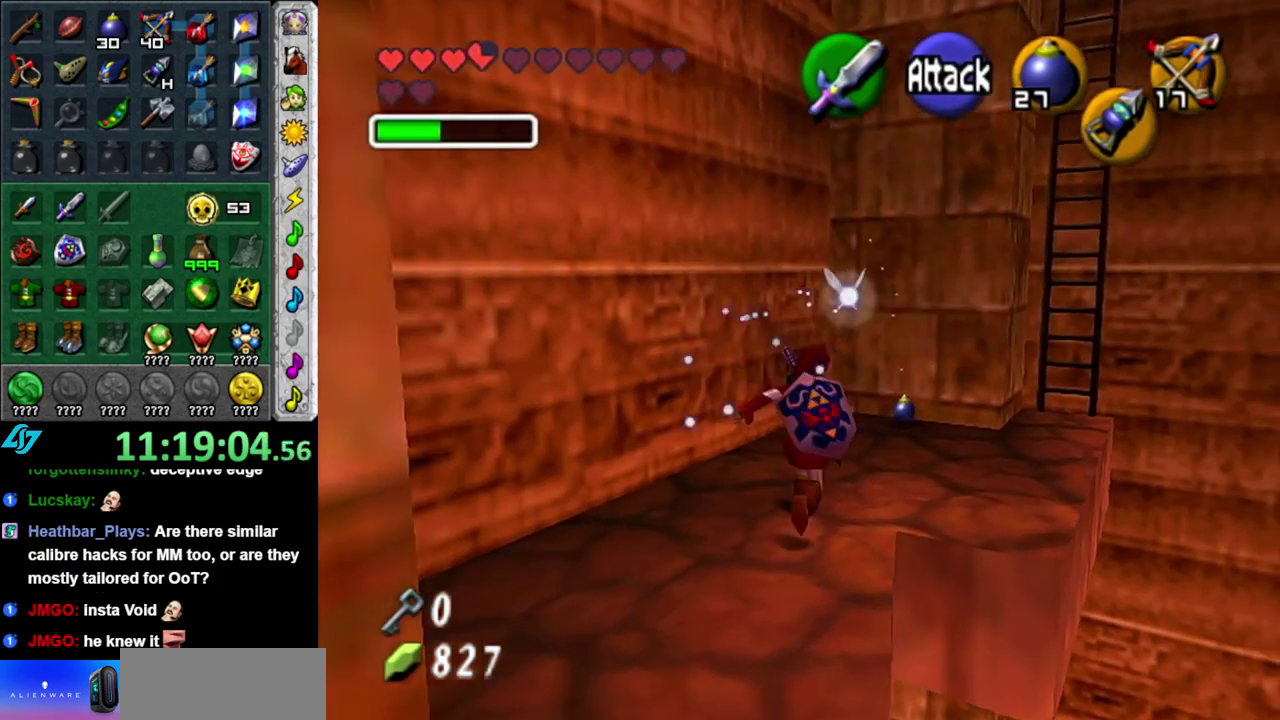
{"buttons": [], "left_stick": "up-right", "right_stick": "center", "events": [[83, "left_stick", "up-right"]]}
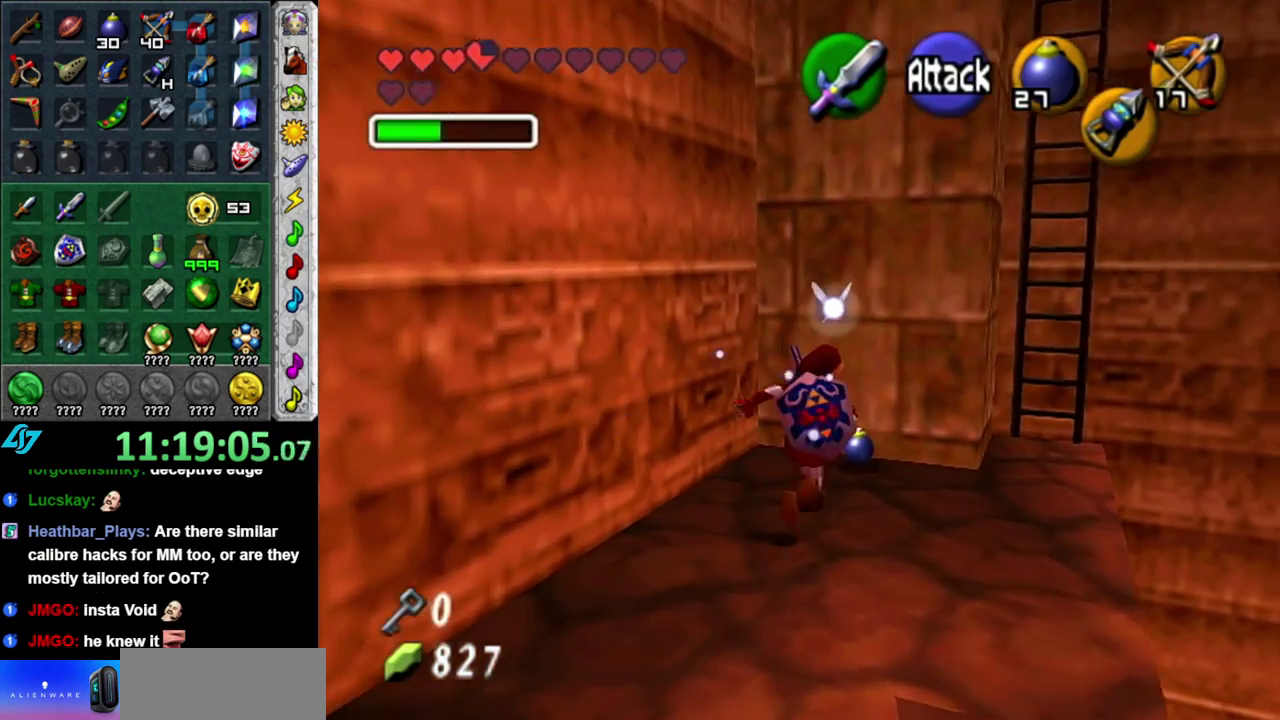
{"buttons": [], "left_stick": "up", "right_stick": "center", "events": [[200, "left_stick", "right"], [300, "left_stick", "up-right"], [400, "left_stick", "up"]]}
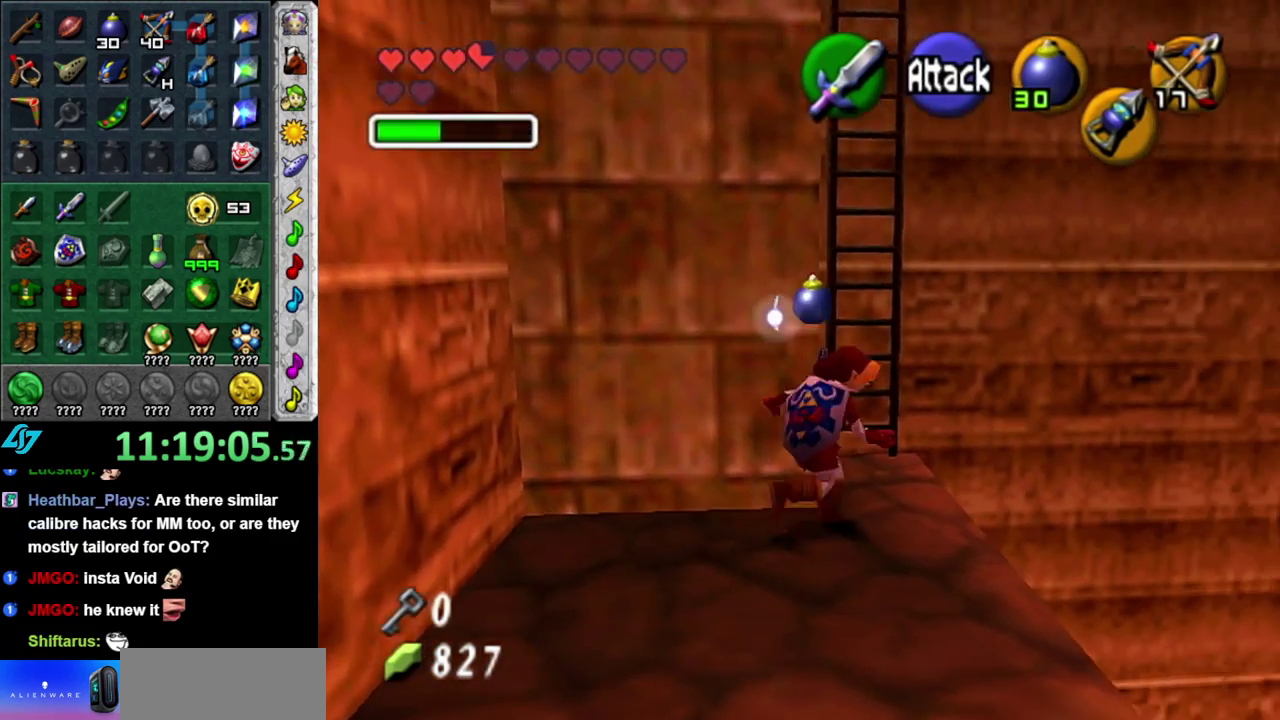
{"buttons": [], "left_stick": "up", "right_stick": "center", "events": [[50, "left_stick", "up-left"], [217, "left_stick", "up"]]}
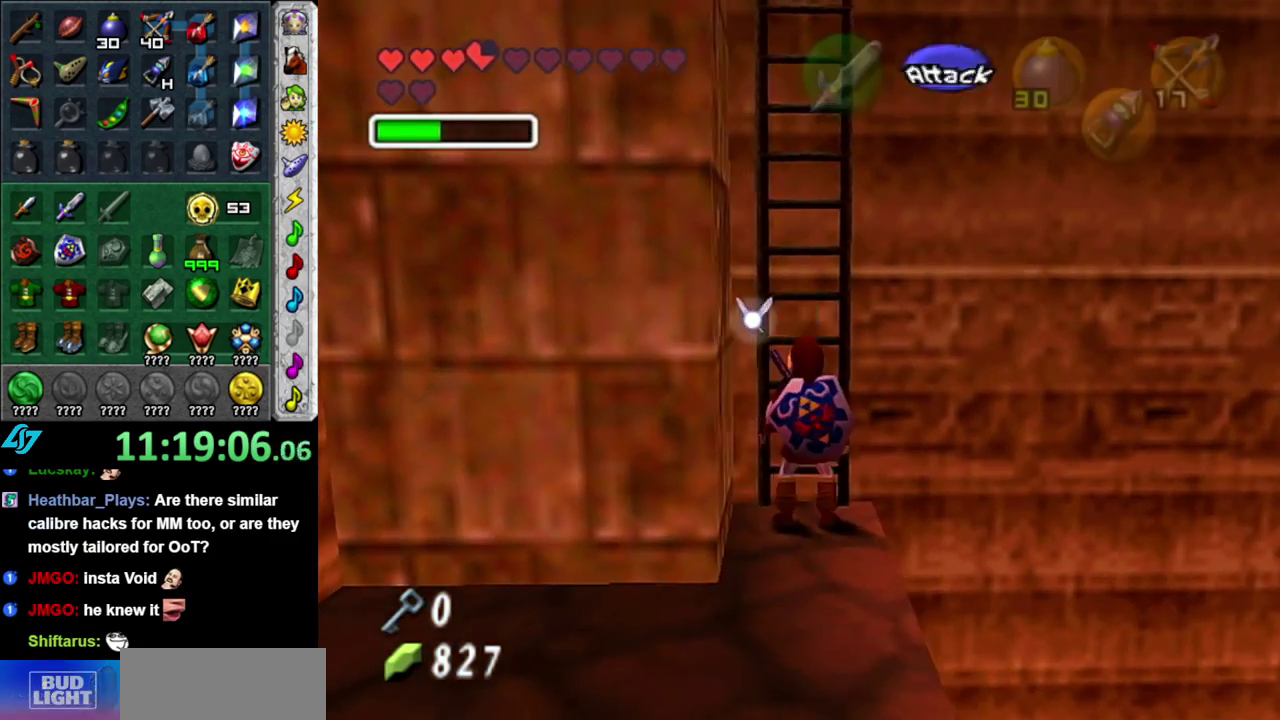
{"buttons": [], "left_stick": "up", "right_stick": "center", "events": [[267, "L1", "down"], [483, "L1", "up"]]}
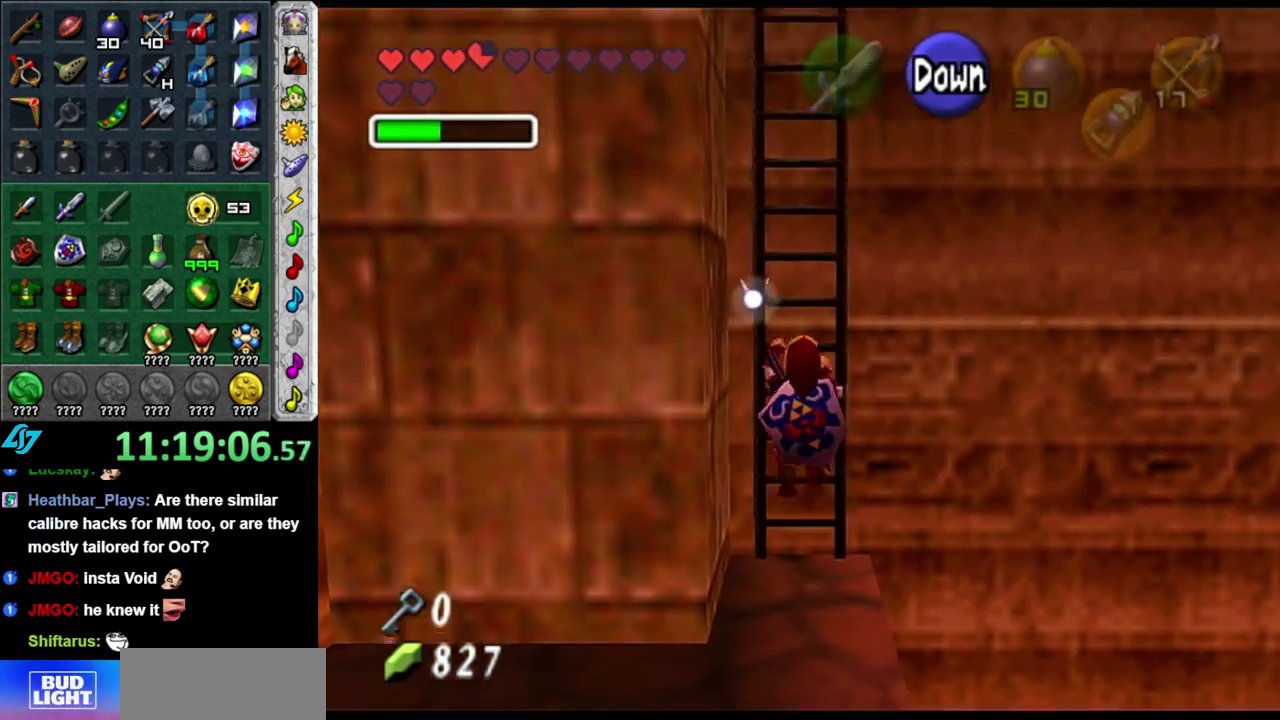
{"buttons": [], "left_stick": "up", "right_stick": "center", "events": []}
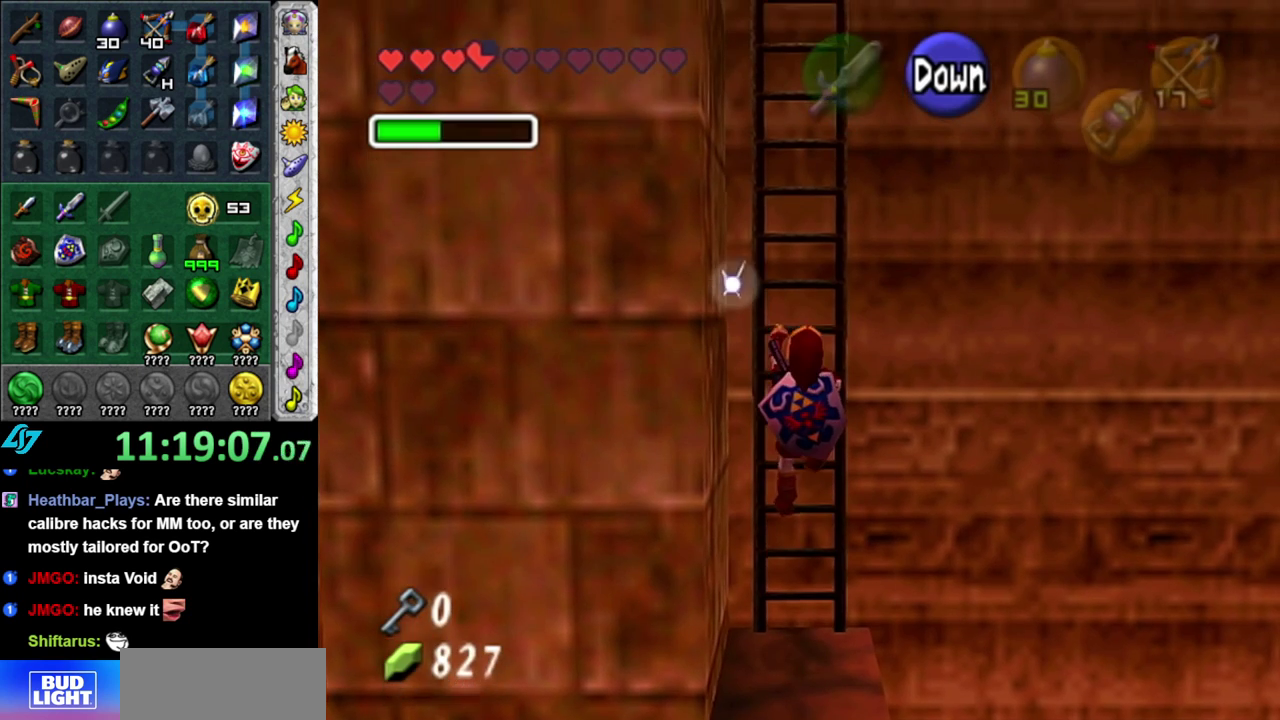
{"buttons": [], "left_stick": "up", "right_stick": "center", "events": []}
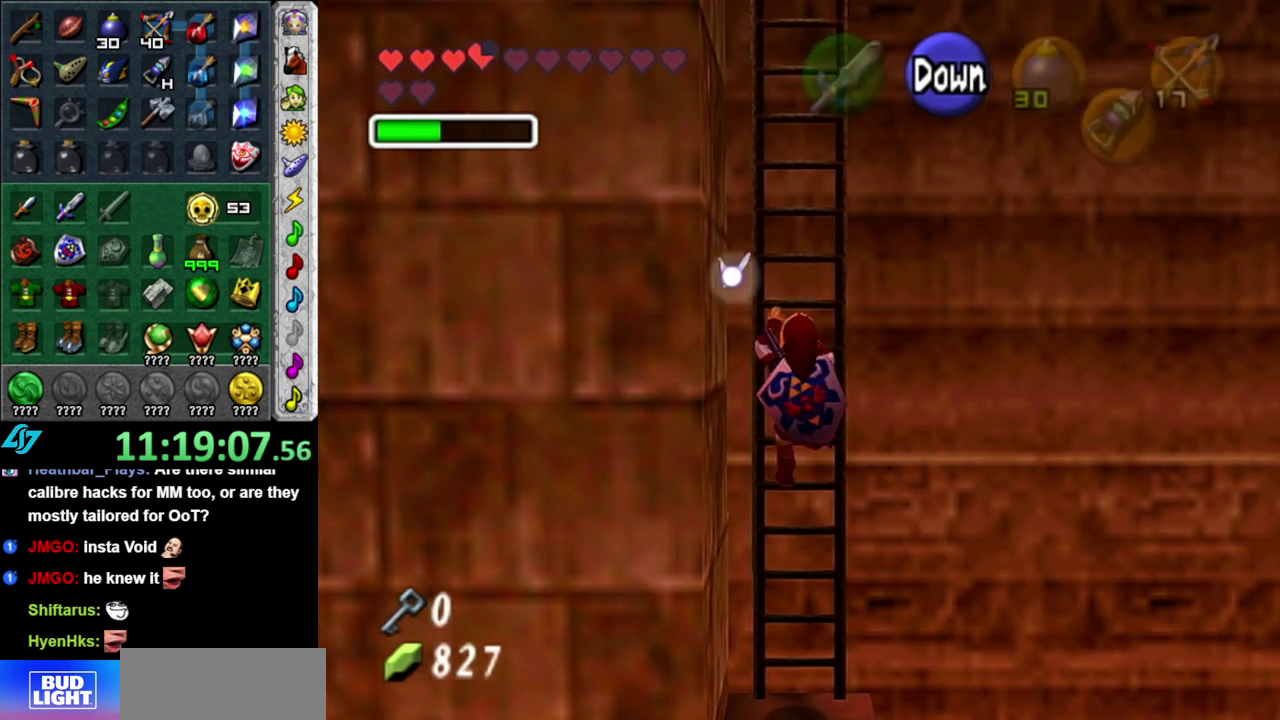
{"buttons": [], "left_stick": "up", "right_stick": "center", "events": []}
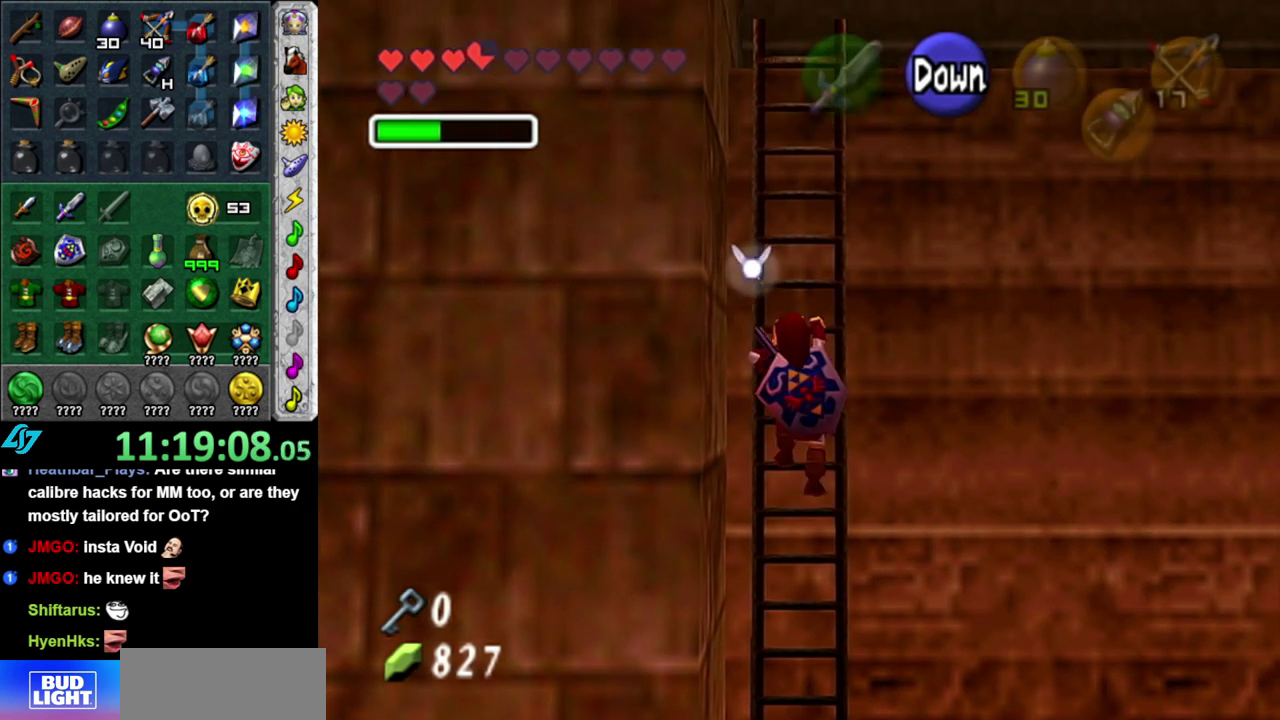
{"buttons": [], "left_stick": "up", "right_stick": "center", "events": []}
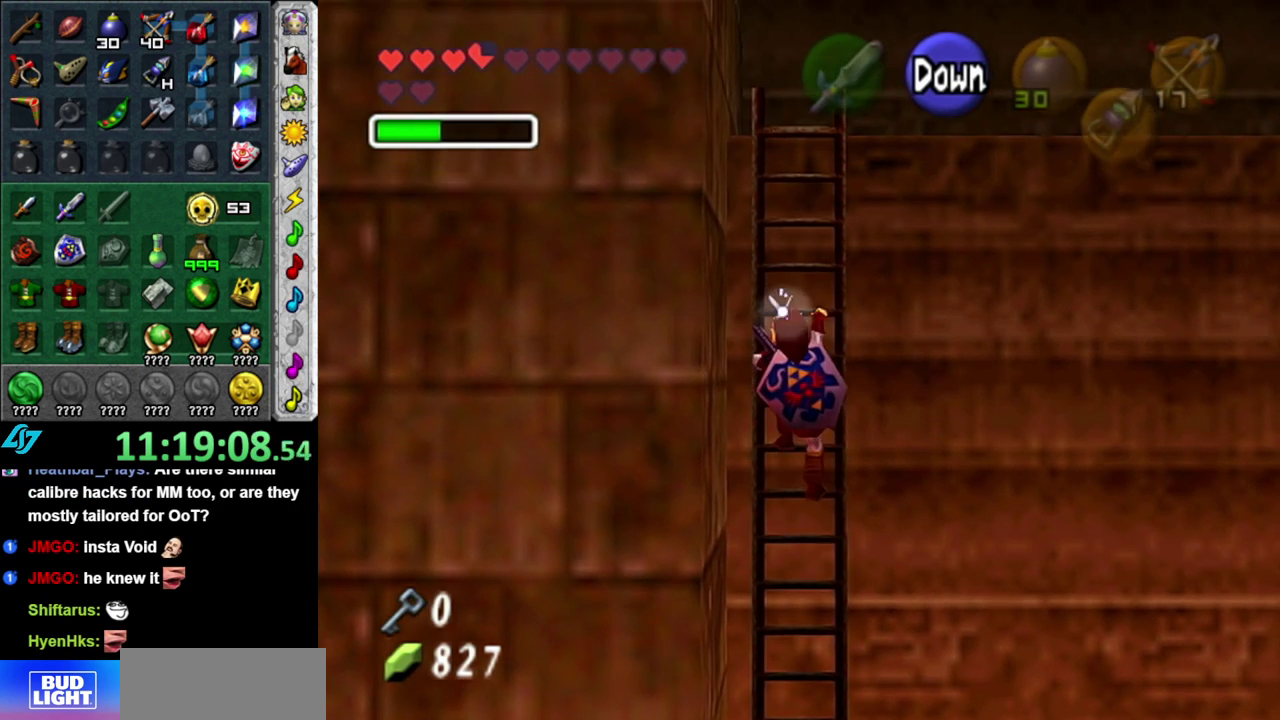
{"buttons": [], "left_stick": "up", "right_stick": "center", "events": []}
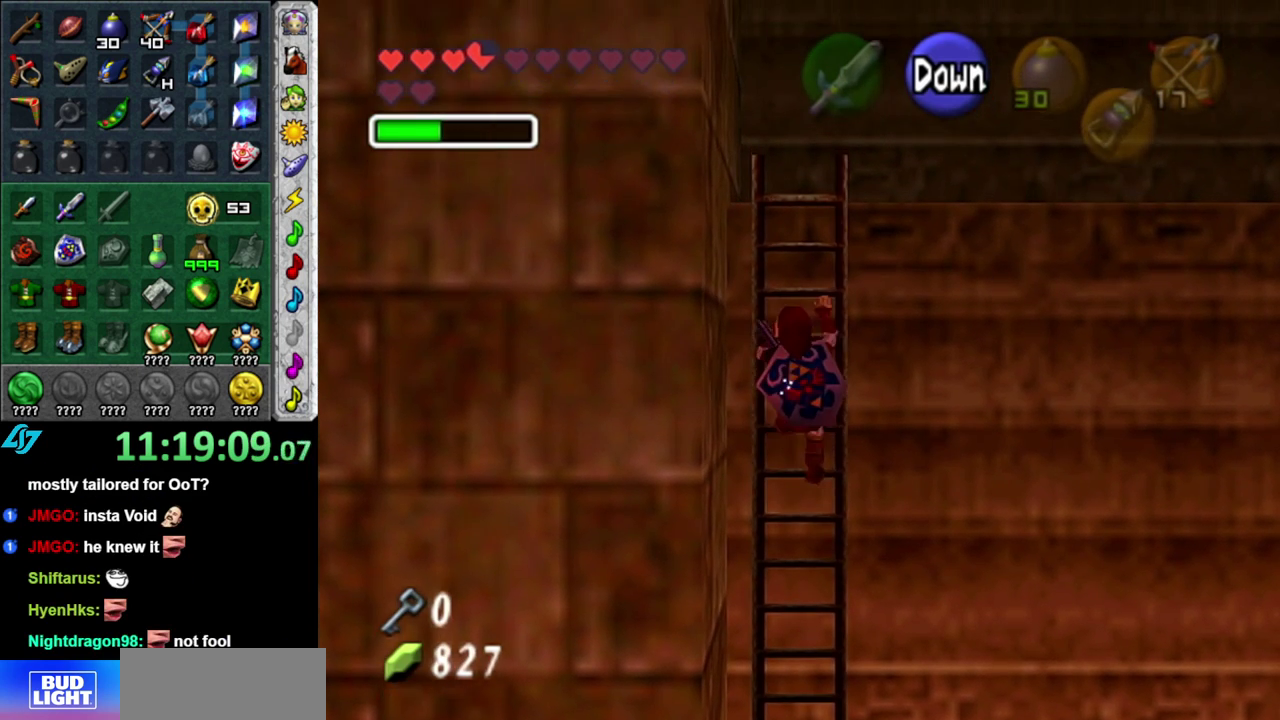
{"buttons": [], "left_stick": "up", "right_stick": "center", "events": []}
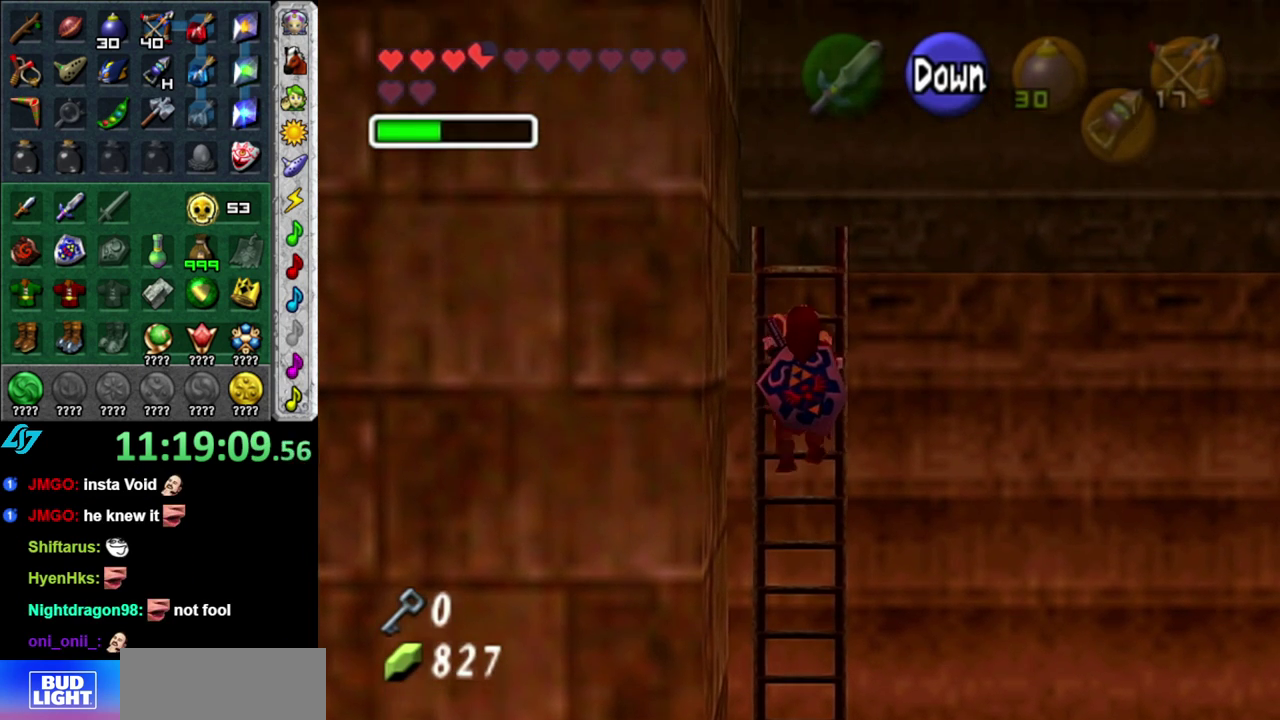
{"buttons": [], "left_stick": "up", "right_stick": "center", "events": []}
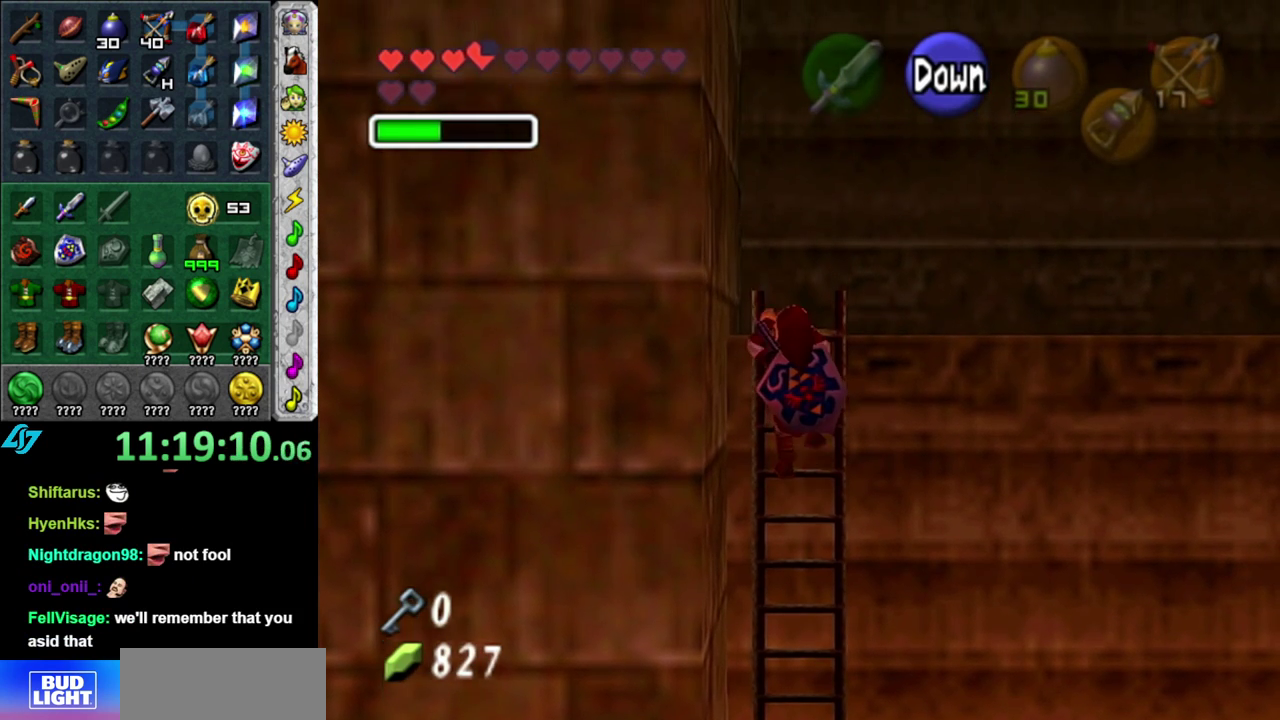
{"buttons": [], "left_stick": "up-right", "right_stick": "center", "events": [[433, "left_stick", "up-right"]]}
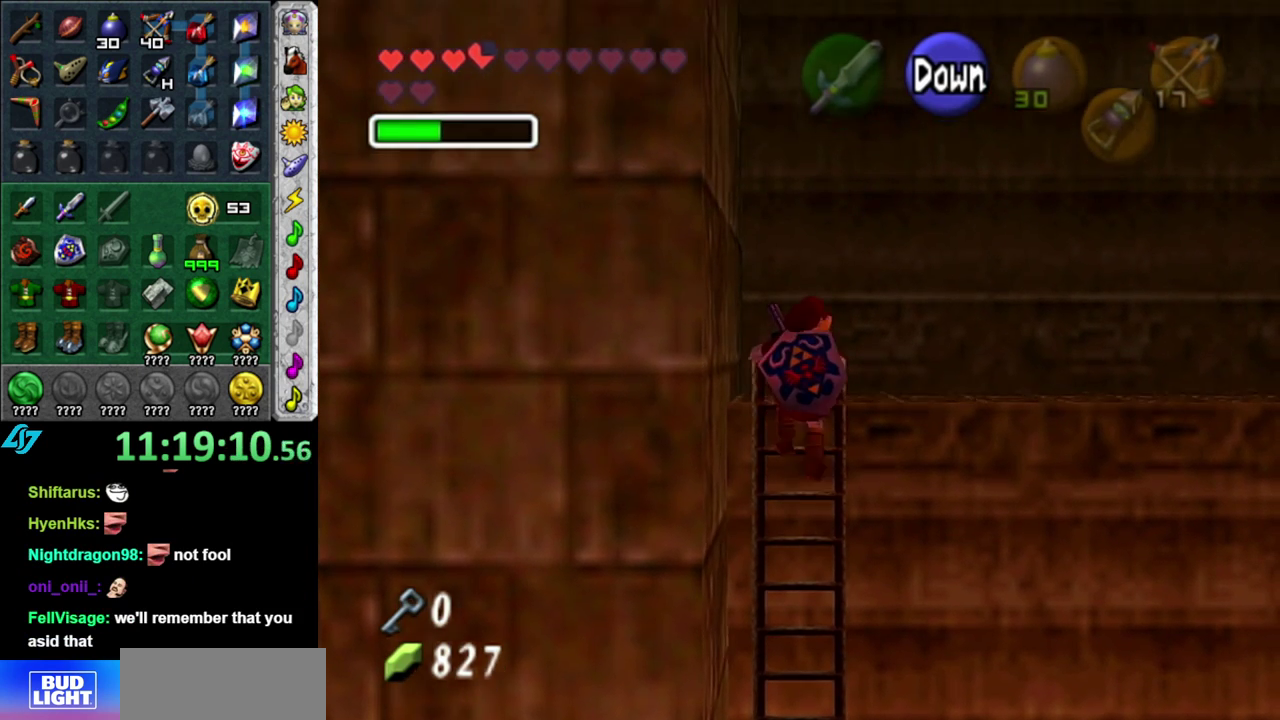
{"buttons": [], "left_stick": "up-right", "right_stick": "center", "events": []}
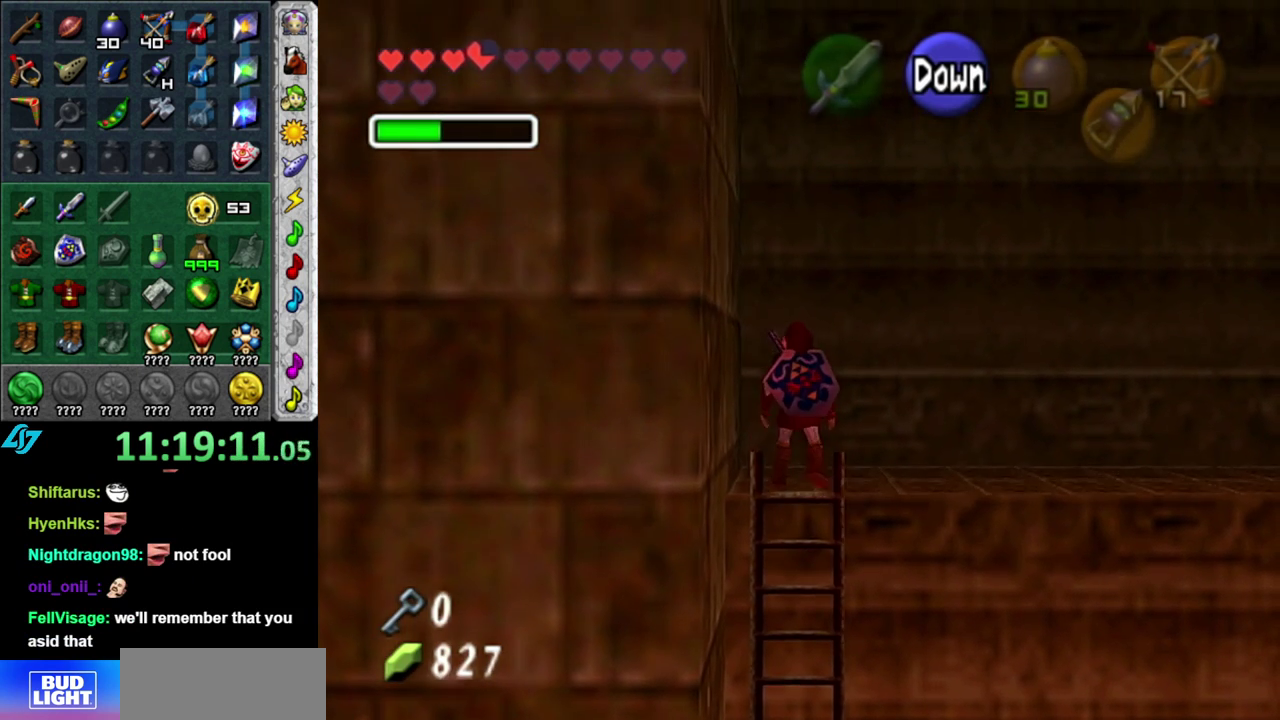
{"buttons": [], "left_stick": "up-right", "right_stick": "center", "events": []}
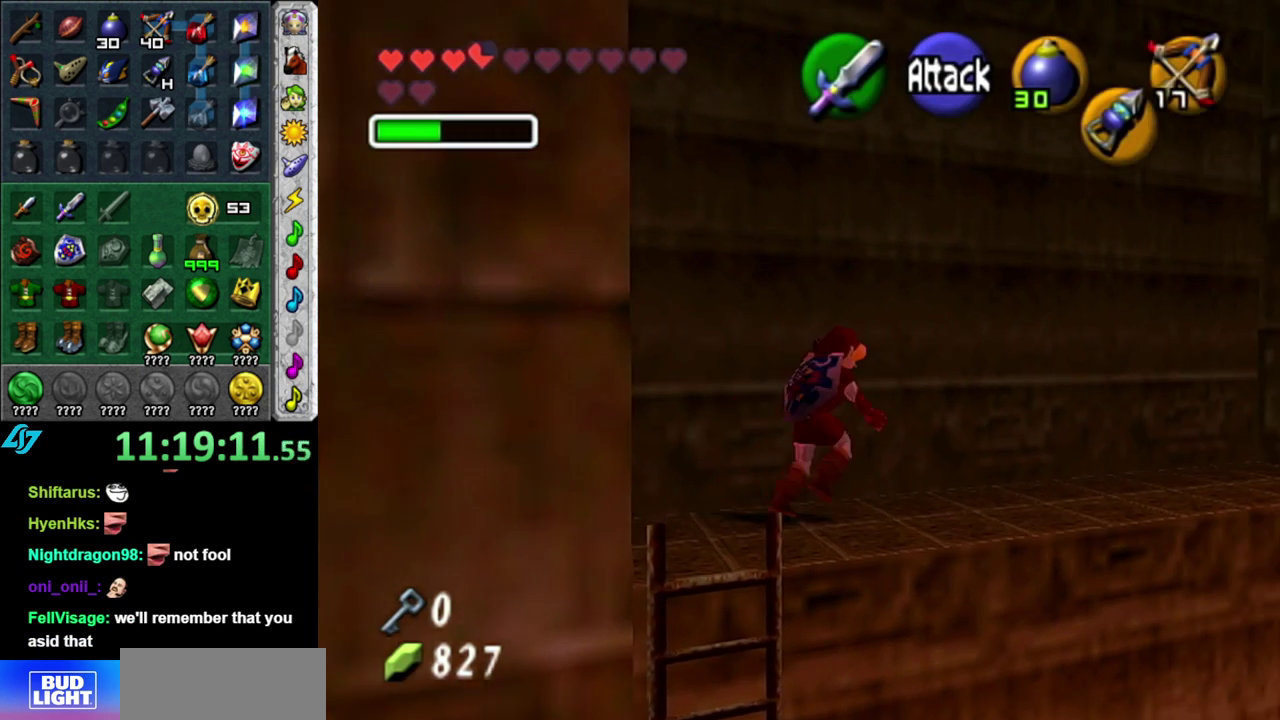
{"buttons": [], "left_stick": "up-right", "right_stick": "center", "events": []}
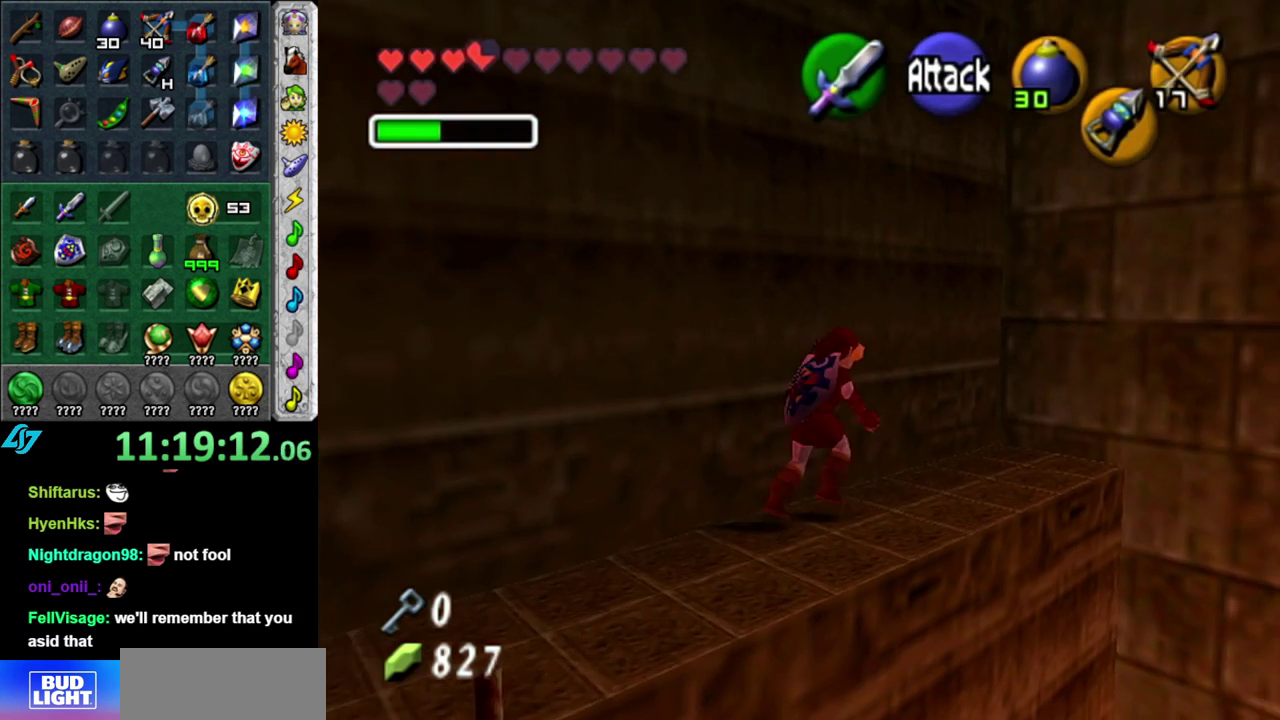
{"buttons": [], "left_stick": "down-left", "right_stick": "center", "events": [[183, "left_stick", "center"], [467, "left_stick", "down-left"]]}
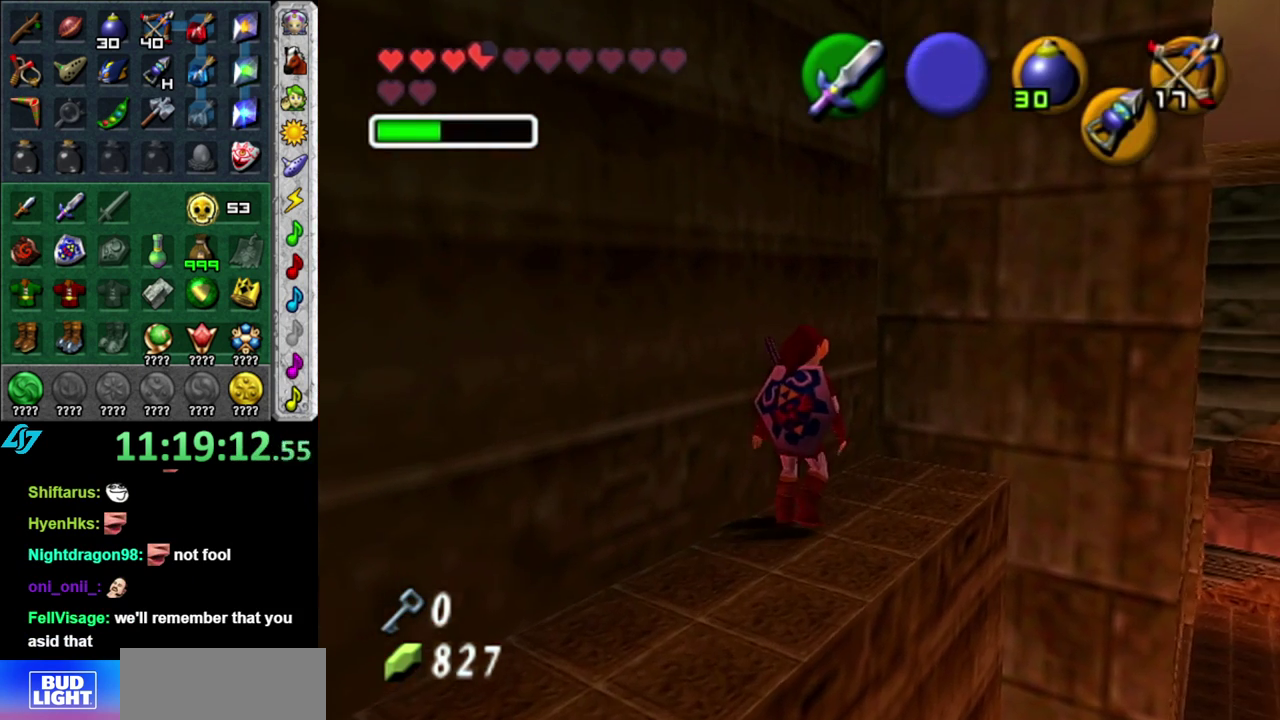
{"buttons": [], "left_stick": "center", "right_stick": "center", "events": [[233, "left_stick", "left"], [483, "left_stick", "center"]]}
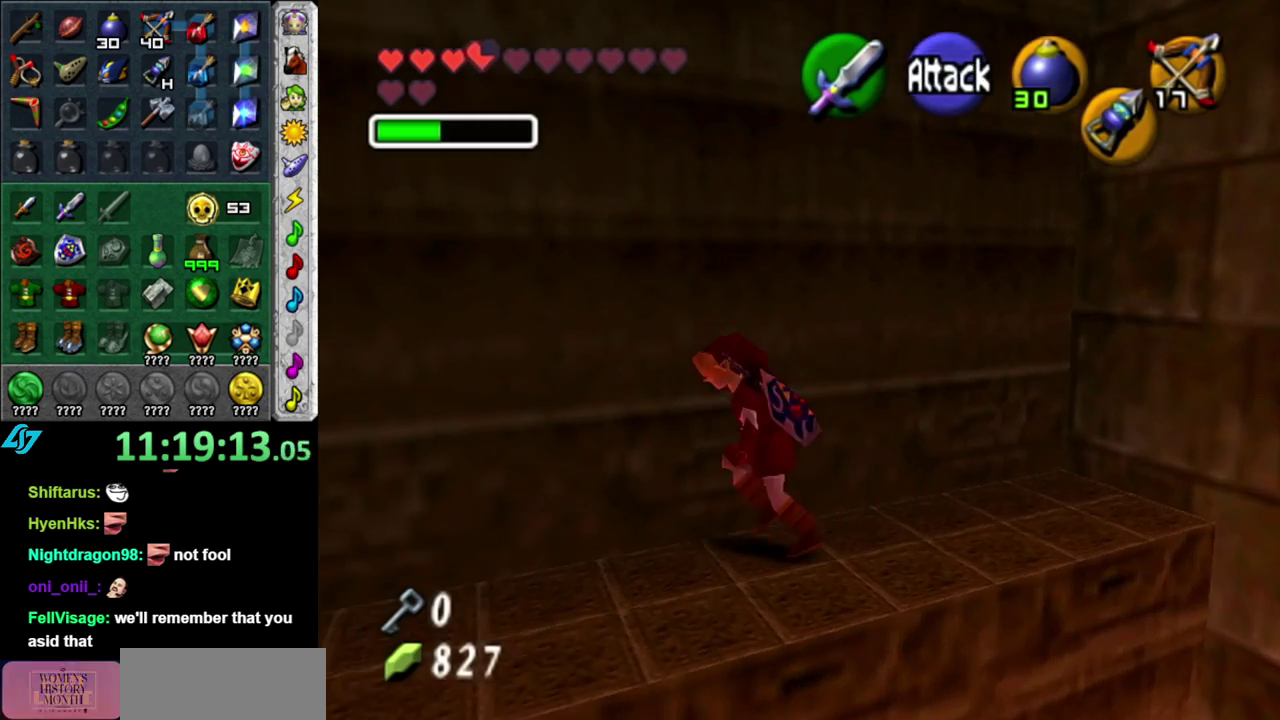
{"buttons": ["L1"], "left_stick": "center", "right_stick": "center", "events": [[300, "left_stick", "down"], [483, "L1", "down"], [483, "left_stick", "center"]]}
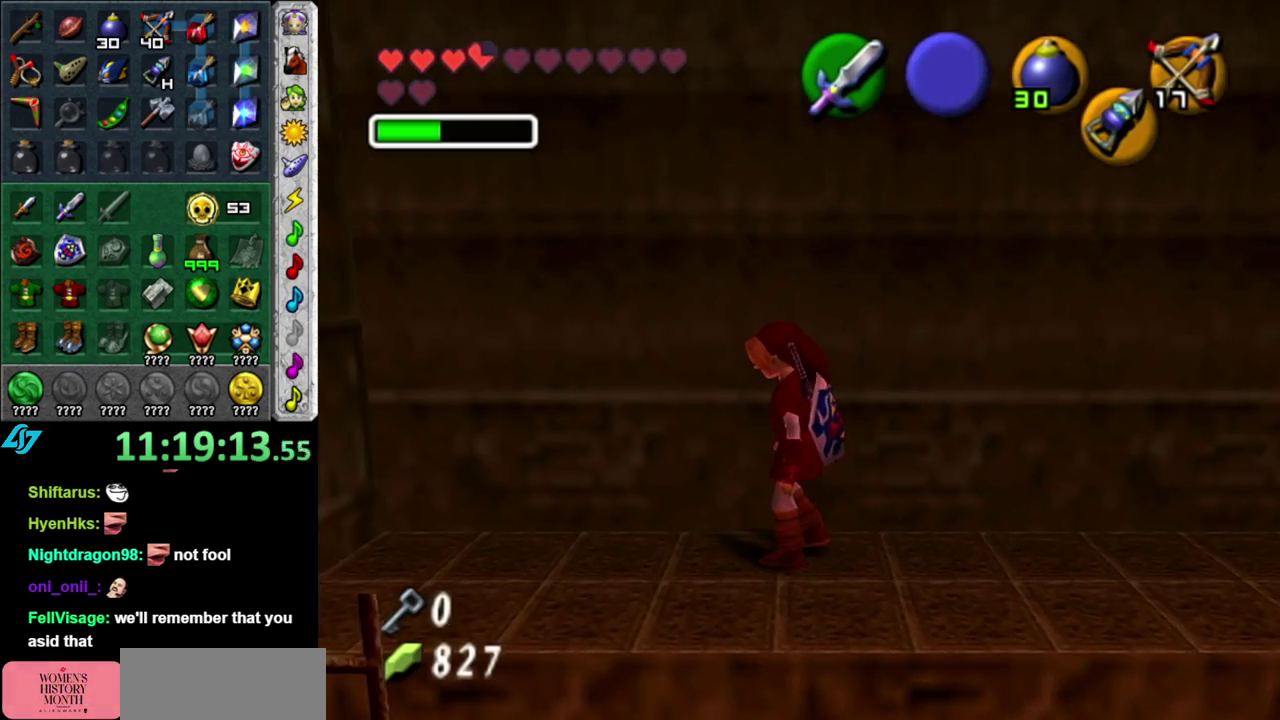
{"buttons": ["L1"], "left_stick": "center", "right_stick": "center", "events": []}
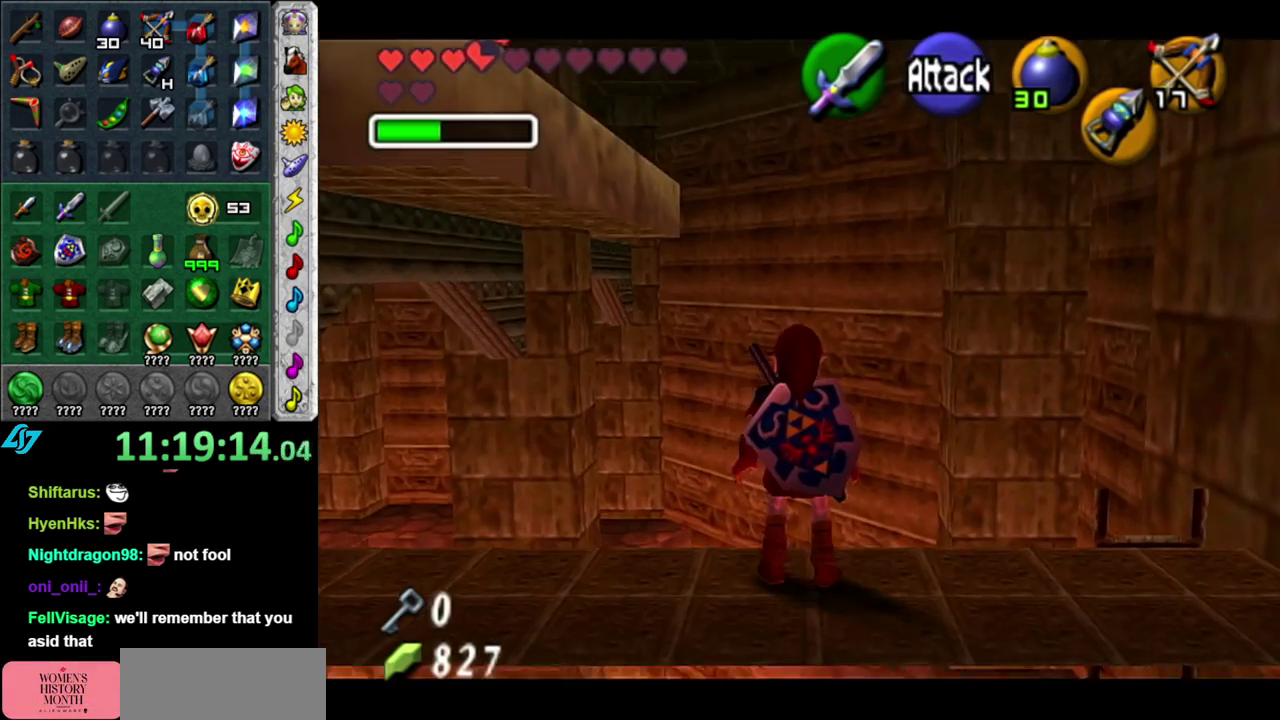
{"buttons": ["L1"], "left_stick": "center", "right_stick": "center", "events": []}
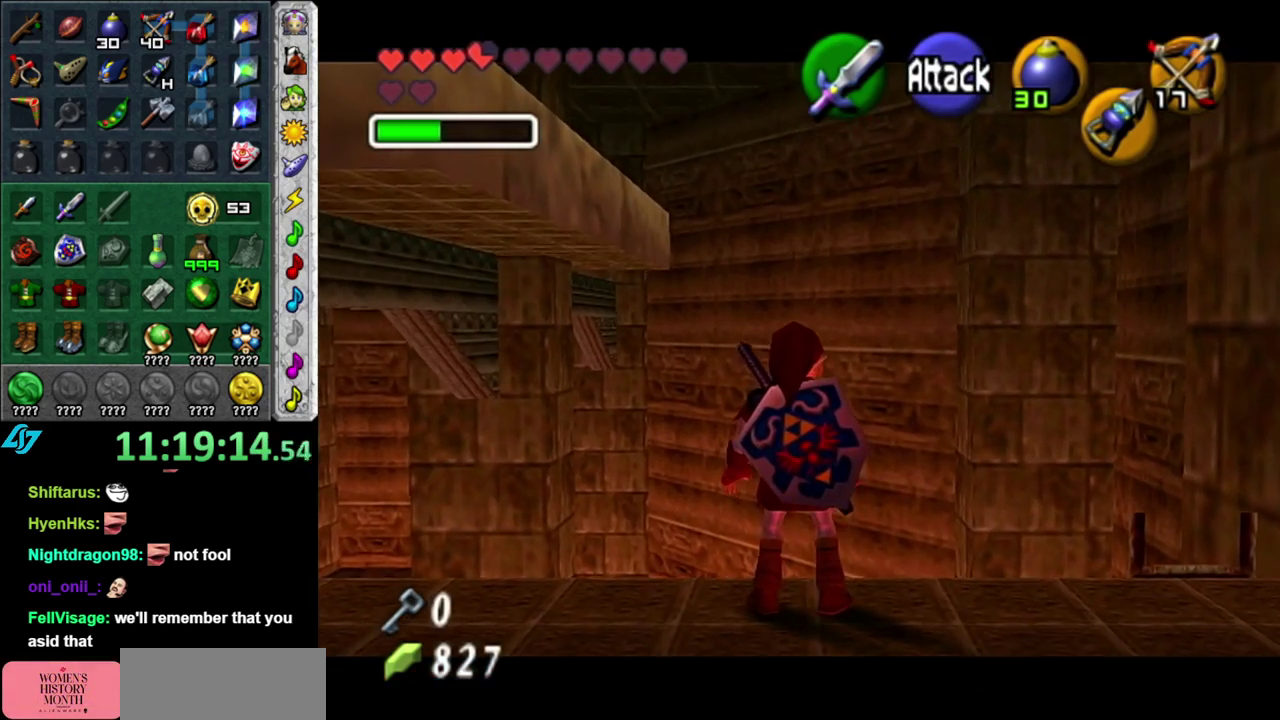
{"buttons": ["L1"], "left_stick": "center", "right_stick": "center", "events": [[117, "L1", "up"], [333, "left_stick", "left"], [450, "L1", "down"], [483, "left_stick", "center"]]}
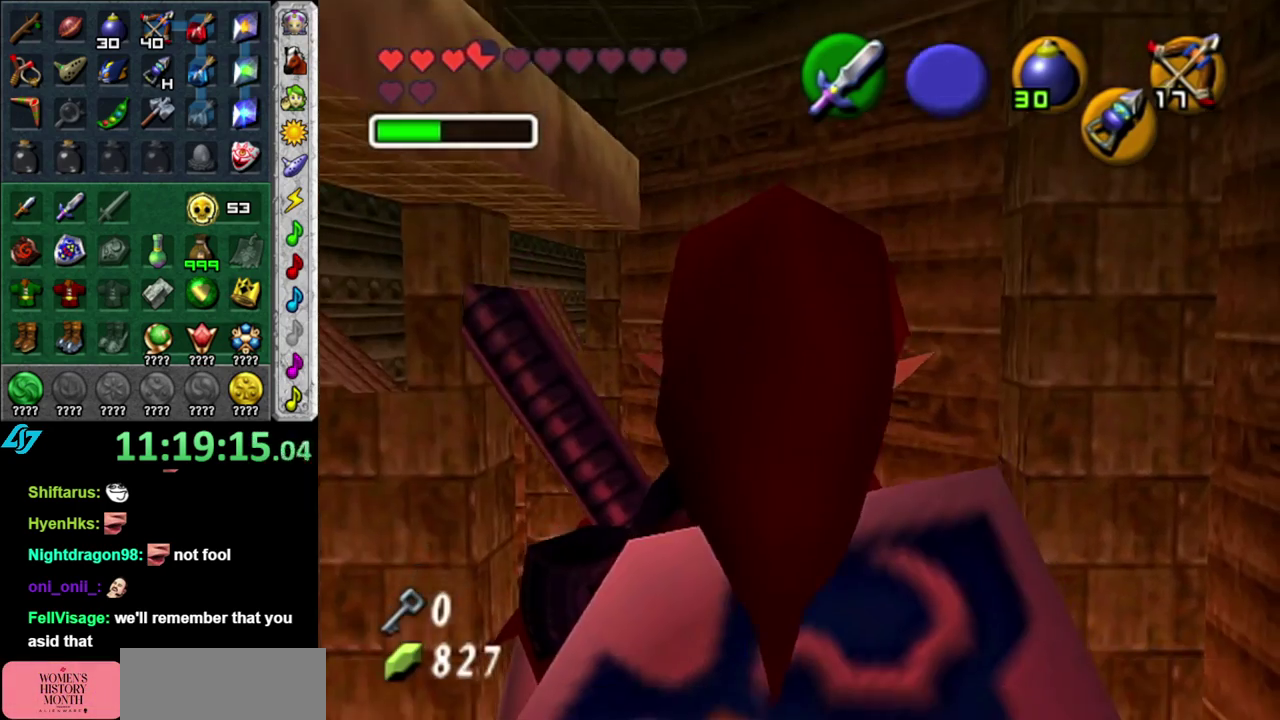
{"buttons": [], "left_stick": "up", "right_stick": "center", "events": [[183, "L1", "up"], [367, "left_stick", "up"]]}